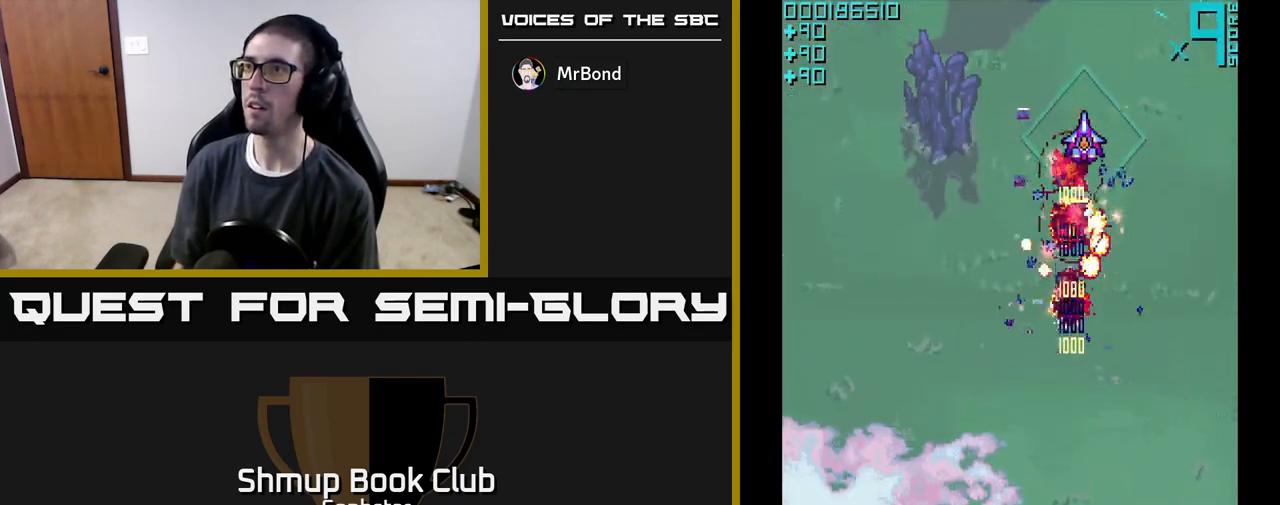
Gameplay with a controller (Xbox layout); each line is a JSON object with the inputs held at the frame after it. "events" lists button and stick changes between this image and that frame as [ms after this image, input, new state], when the widget could be followed in between. Not read: right_stick.
{"buttons": ["DPAD_DOWN"], "left_stick": "center", "events": [[17, "DPAD_DOWN", "down"], [183, "DPAD_LEFT", "down"], [450, "DPAD_LEFT", "up"]]}
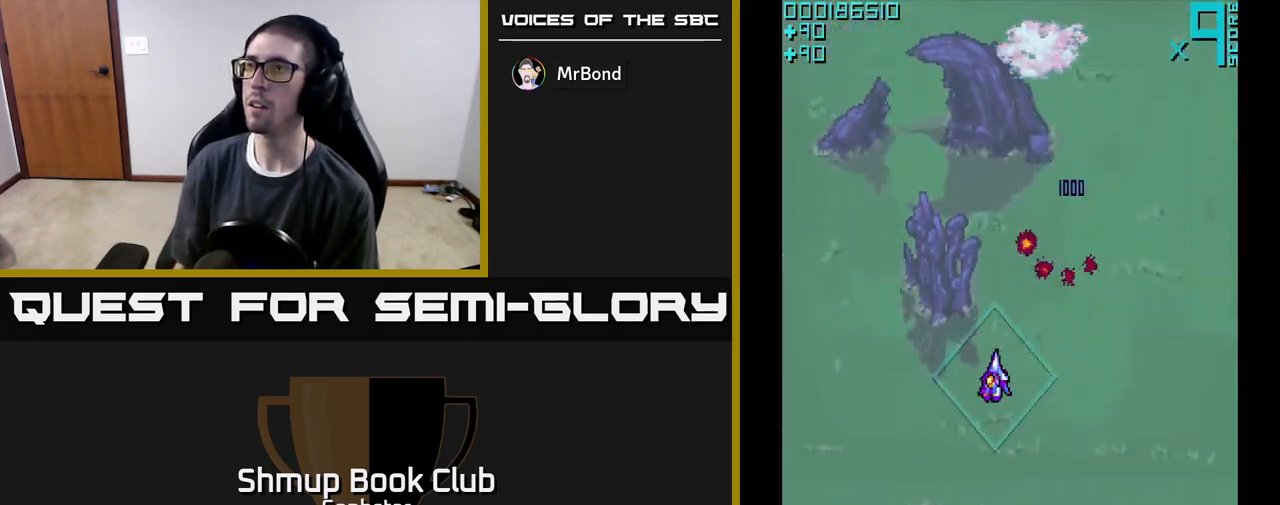
{"buttons": ["DPAD_UP", "DPAD_LEFT"], "left_stick": "center"}
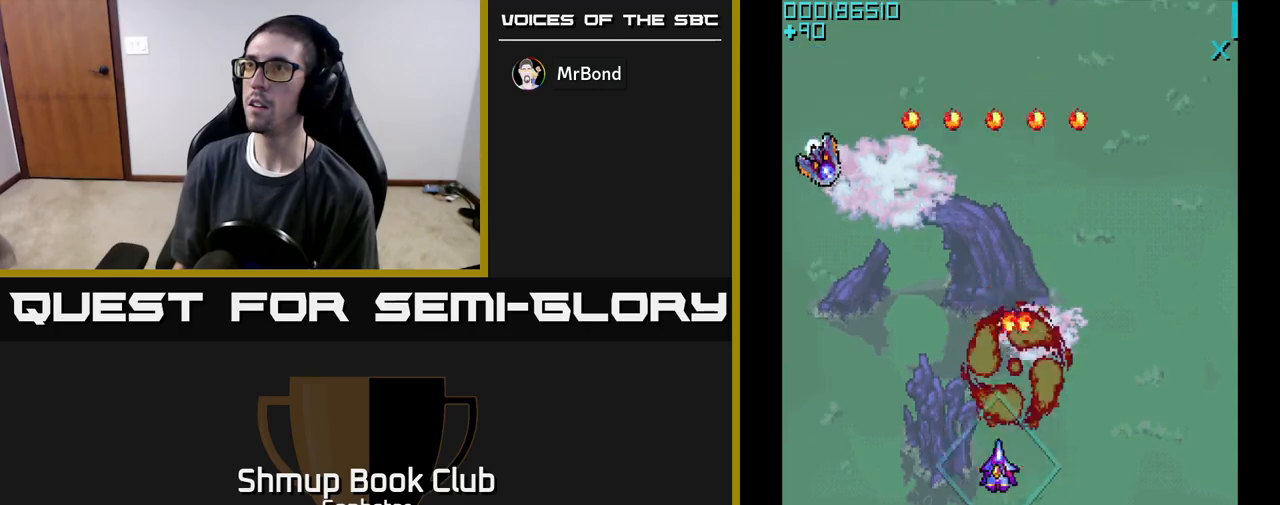
{"buttons": ["A", "DPAD_UP"], "left_stick": "center", "events": [[50, "A", "down"], [133, "DPAD_UP", "up"], [283, "DPAD_UP", "down"], [483, "DPAD_LEFT", "up"]]}
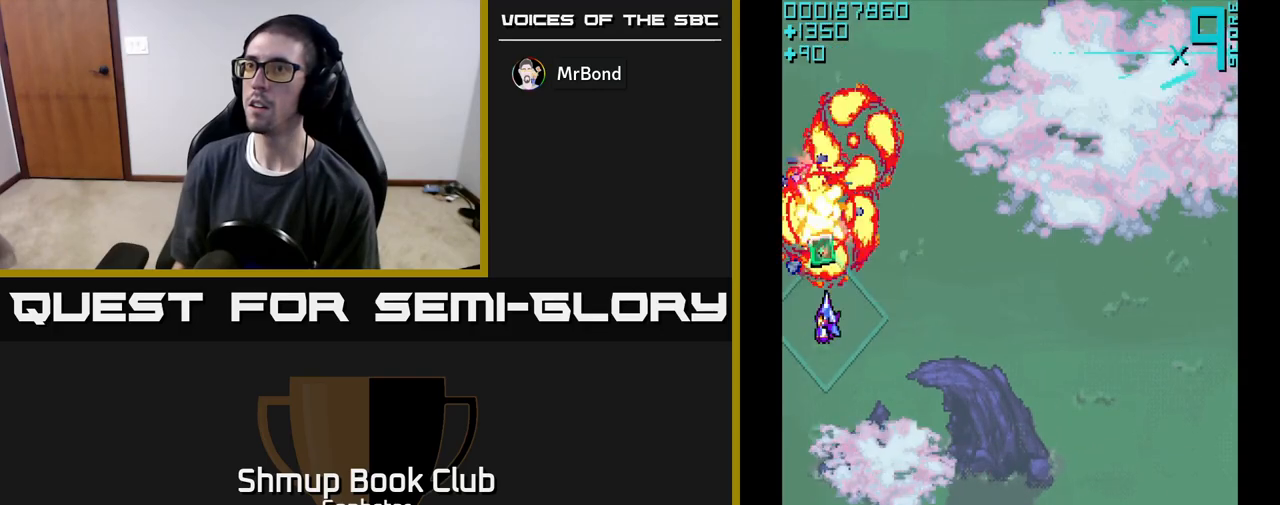
{"buttons": ["A", "DPAD_RIGHT"], "left_stick": "center", "events": [[67, "A", "up"], [200, "DPAD_RIGHT", "down"], [217, "DPAD_UP", "up"], [300, "A", "down"], [317, "DPAD_DOWN", "down"], [467, "DPAD_DOWN", "up"]]}
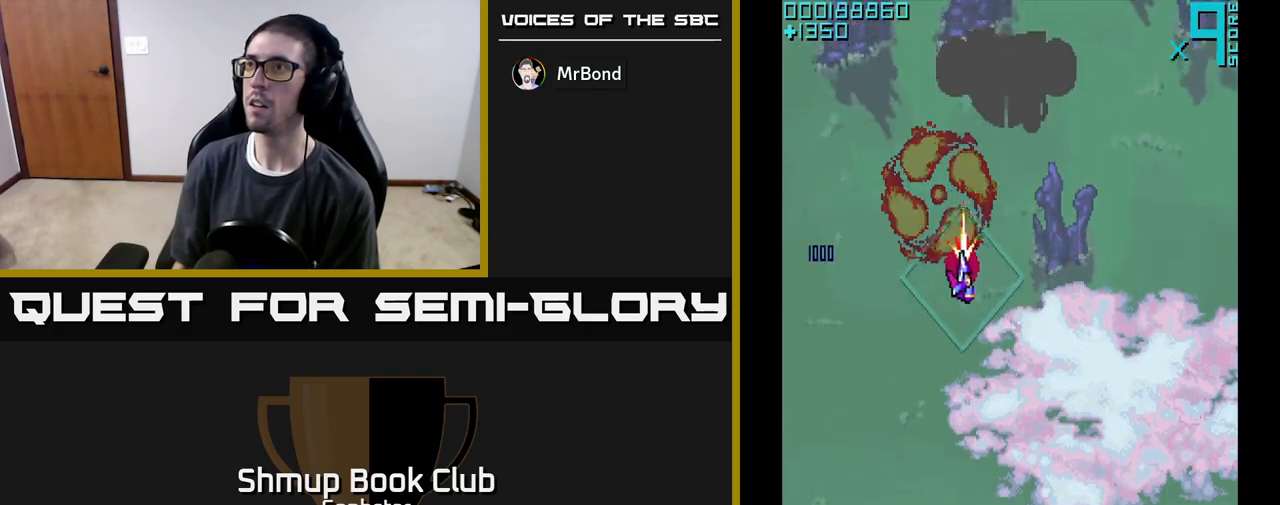
{"buttons": ["A", "DPAD_LEFT"], "left_stick": "center", "events": [[283, "DPAD_RIGHT", "up"], [317, "DPAD_LEFT", "down"]]}
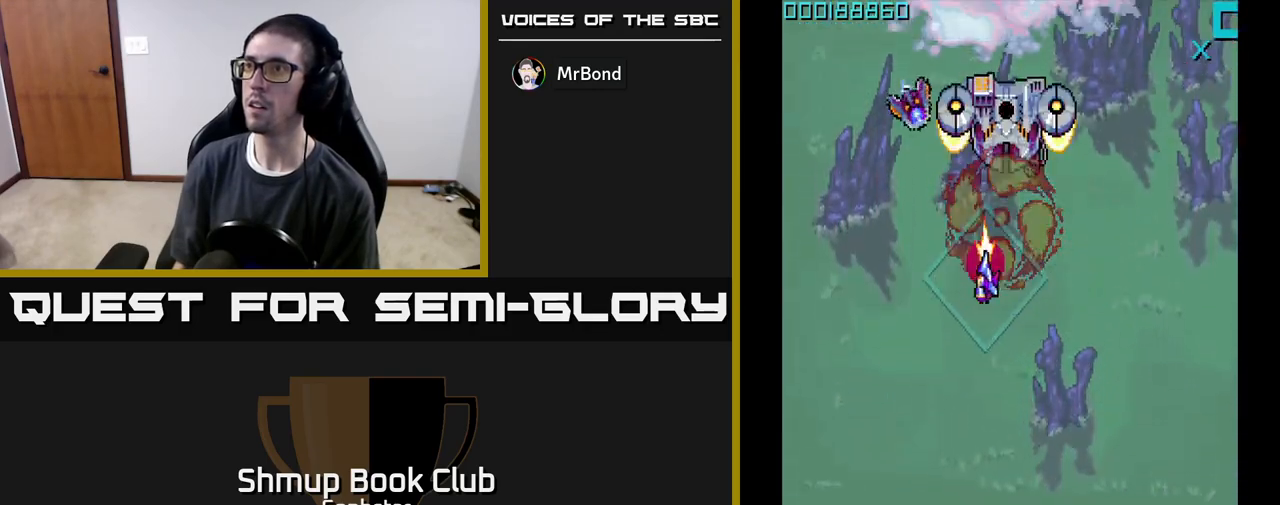
{"buttons": ["A", "DPAD_RIGHT"], "left_stick": "center", "events": [[17, "DPAD_LEFT", "up"], [33, "DPAD_DOWN", "down"], [133, "DPAD_LEFT", "down"], [150, "DPAD_DOWN", "up"], [383, "DPAD_LEFT", "up"], [400, "DPAD_DOWN", "down"], [400, "DPAD_RIGHT", "down"], [483, "DPAD_DOWN", "up"]]}
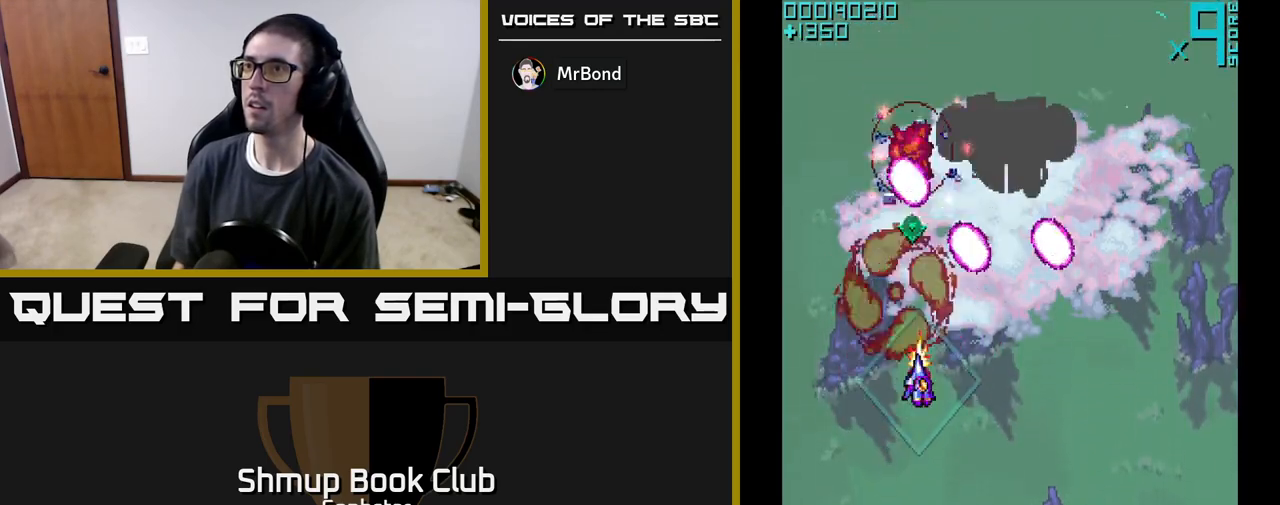
{"buttons": ["A", "DPAD_UP", "DPAD_LEFT"], "left_stick": "center", "events": [[167, "DPAD_DOWN", "down"], [200, "DPAD_RIGHT", "up"], [317, "DPAD_RIGHT", "down"], [350, "DPAD_DOWN", "up"], [383, "DPAD_RIGHT", "up"], [383, "DPAD_UP", "down"], [467, "DPAD_LEFT", "down"]]}
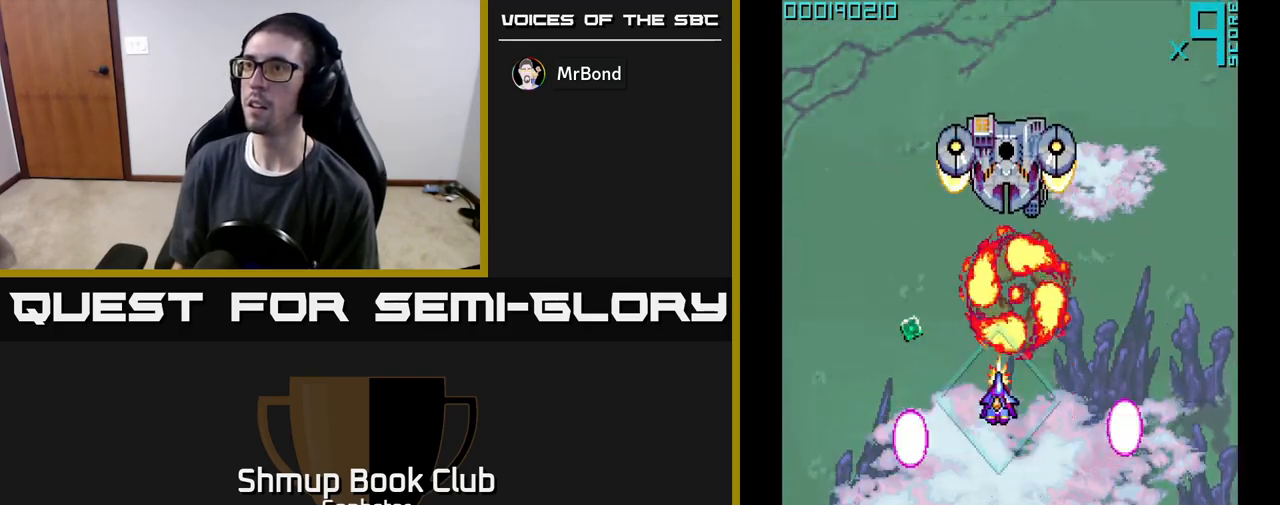
{"buttons": ["A", "DPAD_DOWN"], "left_stick": "center", "events": [[150, "DPAD_UP", "up"], [217, "DPAD_LEFT", "up"], [233, "DPAD_RIGHT", "down"], [283, "DPAD_DOWN", "down"], [450, "DPAD_RIGHT", "up"]]}
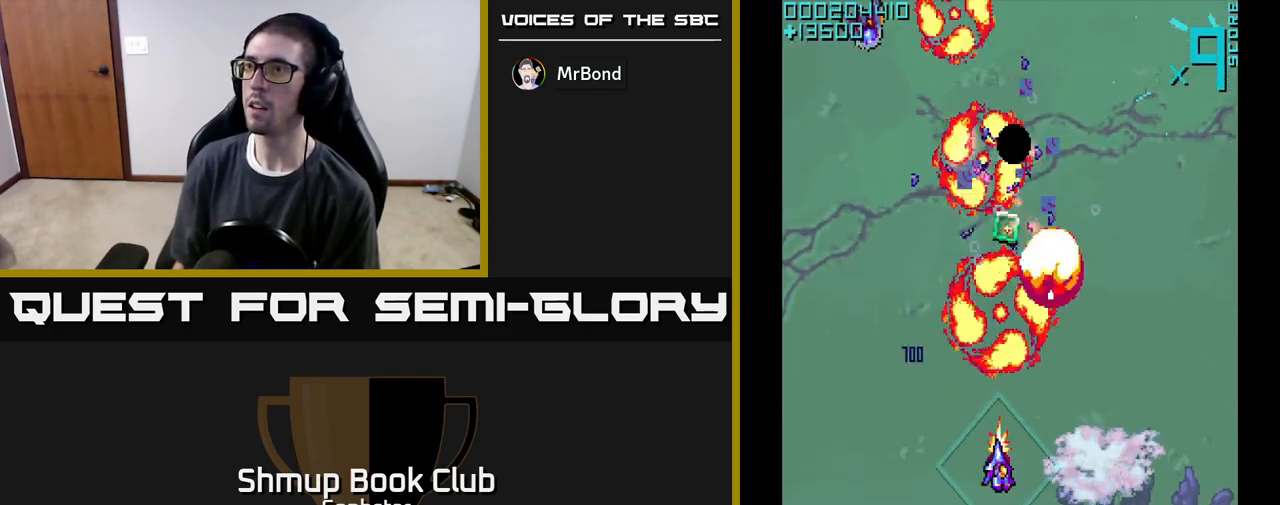
{"buttons": ["A", "DPAD_UP"], "left_stick": "center", "events": [[117, "DPAD_RIGHT", "down"], [133, "DPAD_DOWN", "up"], [167, "DPAD_RIGHT", "up"], [167, "DPAD_UP", "down"]]}
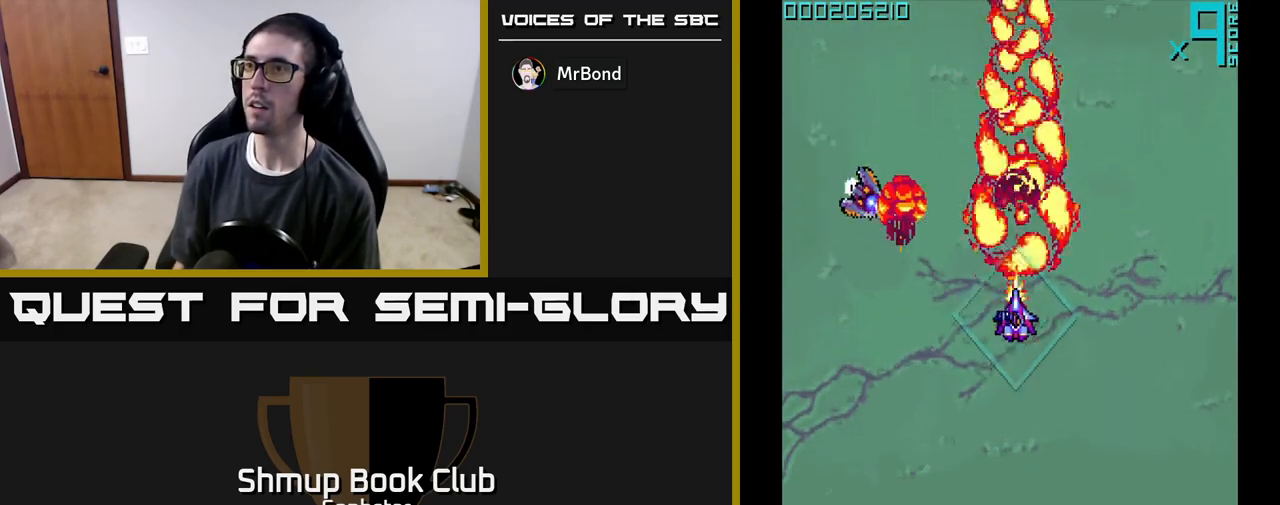
{"buttons": ["DPAD_UP", "DPAD_RIGHT"], "left_stick": "center", "events": [[17, "DPAD_LEFT", "down"], [33, "A", "up"], [50, "DPAD_UP", "up"], [83, "A", "down"], [317, "DPAD_UP", "down"], [350, "DPAD_LEFT", "up"], [483, "A", "up"], [483, "DPAD_RIGHT", "down"]]}
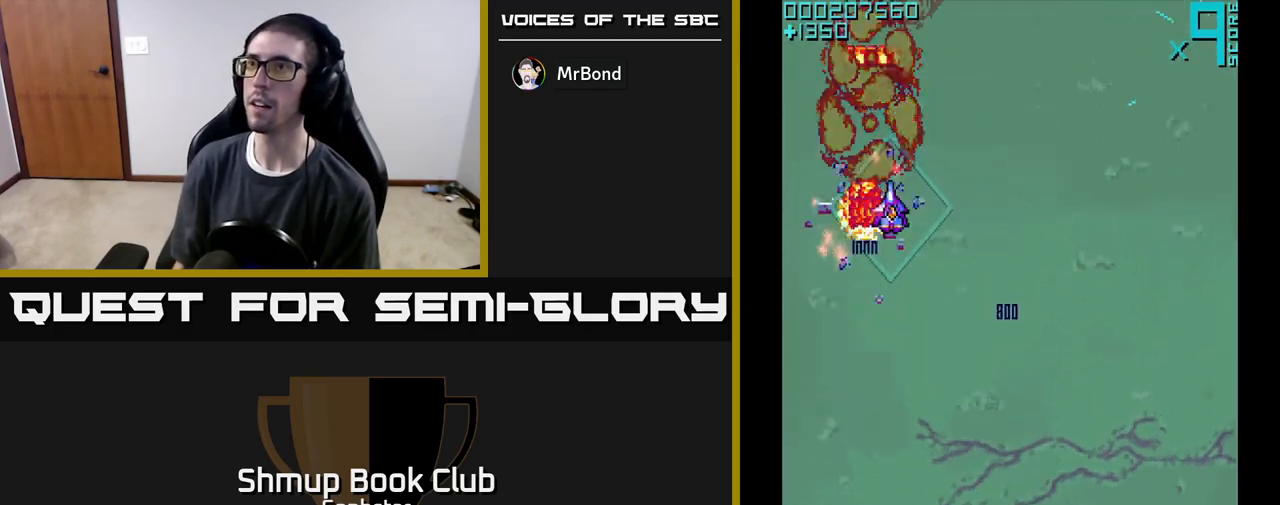
{"buttons": ["A", "DPAD_DOWN"], "left_stick": "center", "events": [[17, "DPAD_UP", "up"], [67, "A", "down"], [133, "DPAD_DOWN", "down"], [350, "DPAD_RIGHT", "up"]]}
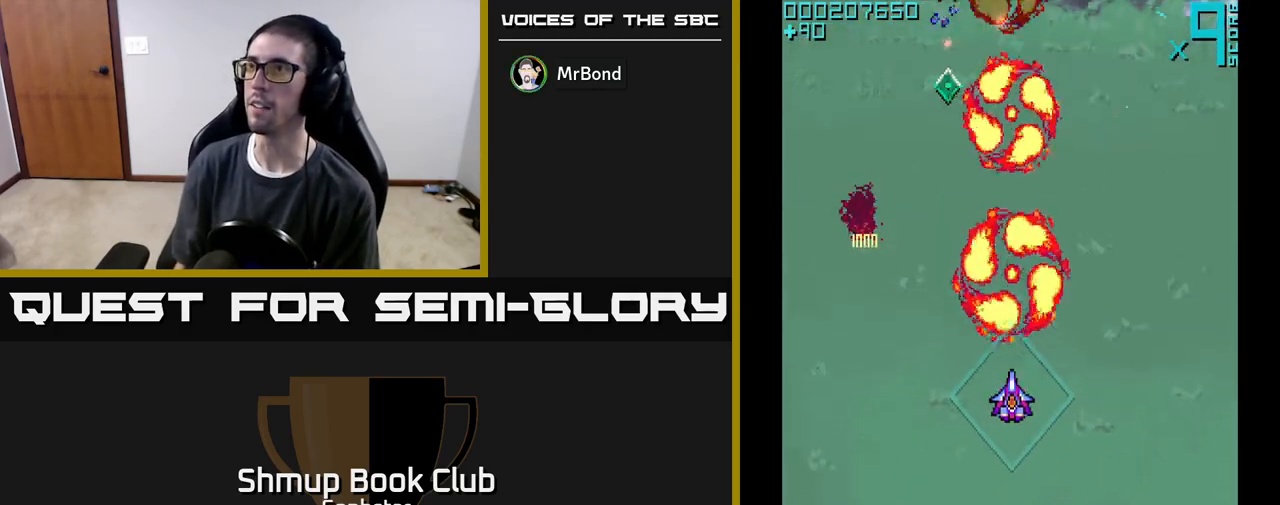
{"buttons": ["A", "DPAD_UP"], "left_stick": "center", "events": [[100, "DPAD_DOWN", "up"], [150, "DPAD_LEFT", "down"], [183, "DPAD_UP", "down"], [300, "DPAD_LEFT", "up"]]}
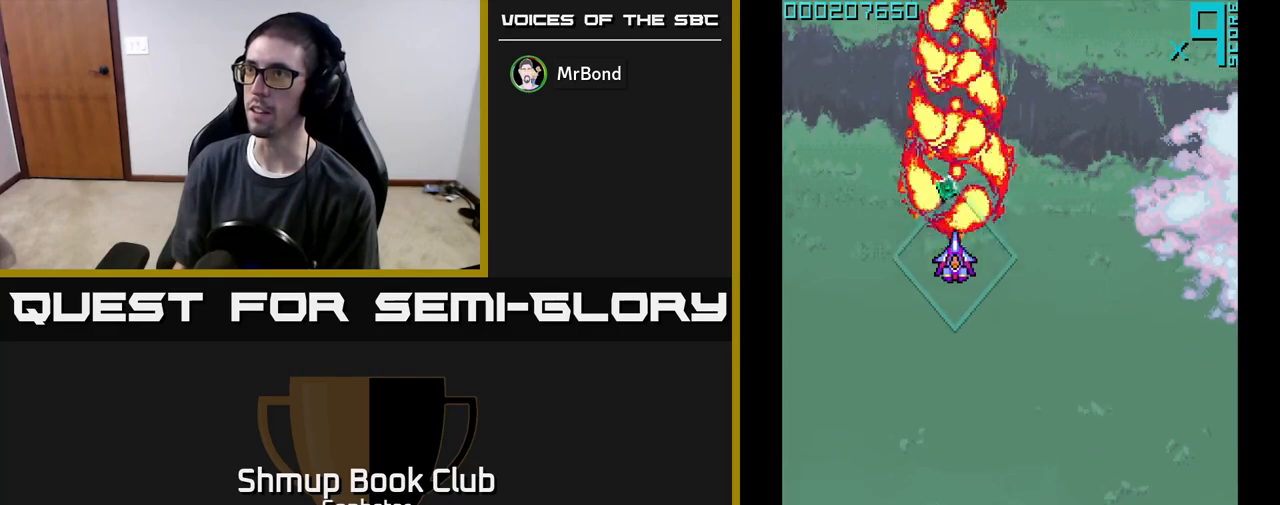
{"buttons": ["A", "DPAD_DOWN", "DPAD_RIGHT"], "left_stick": "center", "events": [[117, "DPAD_RIGHT", "down"], [133, "DPAD_UP", "up"], [217, "DPAD_DOWN", "down"]]}
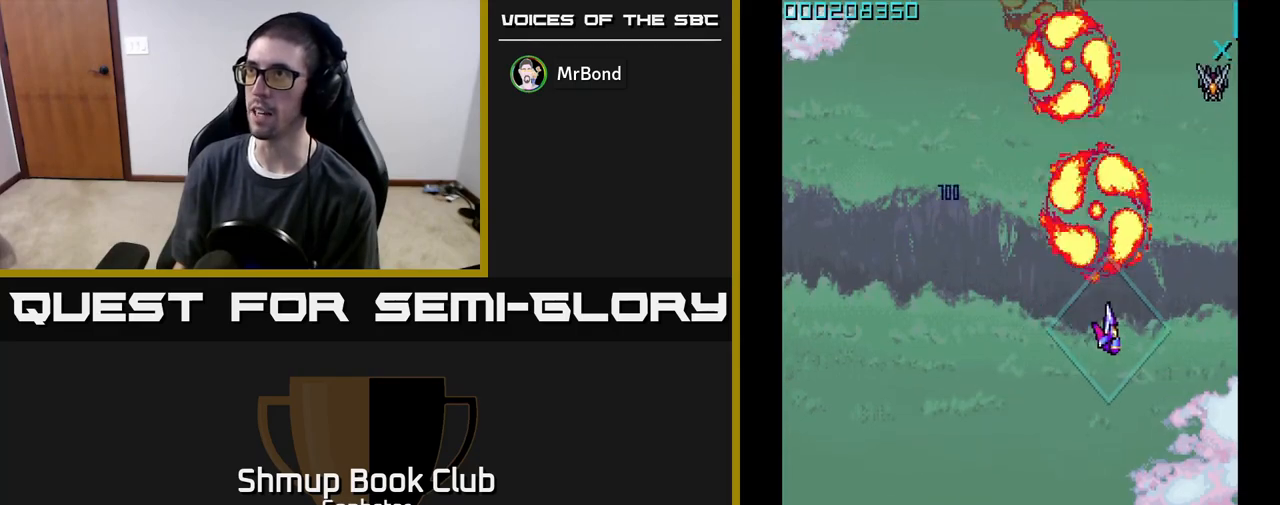
{"buttons": ["DPAD_RIGHT"], "left_stick": "center", "events": [[50, "DPAD_DOWN", "up"], [117, "DPAD_UP", "down"], [133, "DPAD_RIGHT", "up"], [450, "DPAD_RIGHT", "down"], [500, "A", "up"], [500, "DPAD_UP", "up"]]}
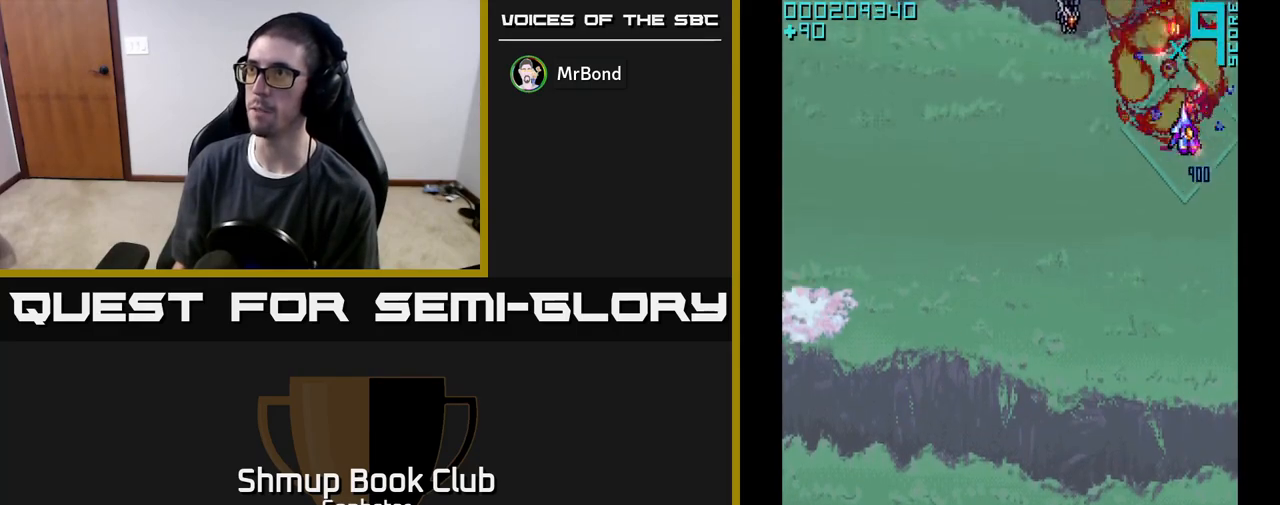
{"buttons": ["A"], "left_stick": "center", "events": [[83, "DPAD_DOWN", "down"], [100, "DPAD_RIGHT", "up"], [150, "DPAD_LEFT", "down"], [250, "DPAD_DOWN", "up"], [317, "A", "down"], [467, "DPAD_LEFT", "up"]]}
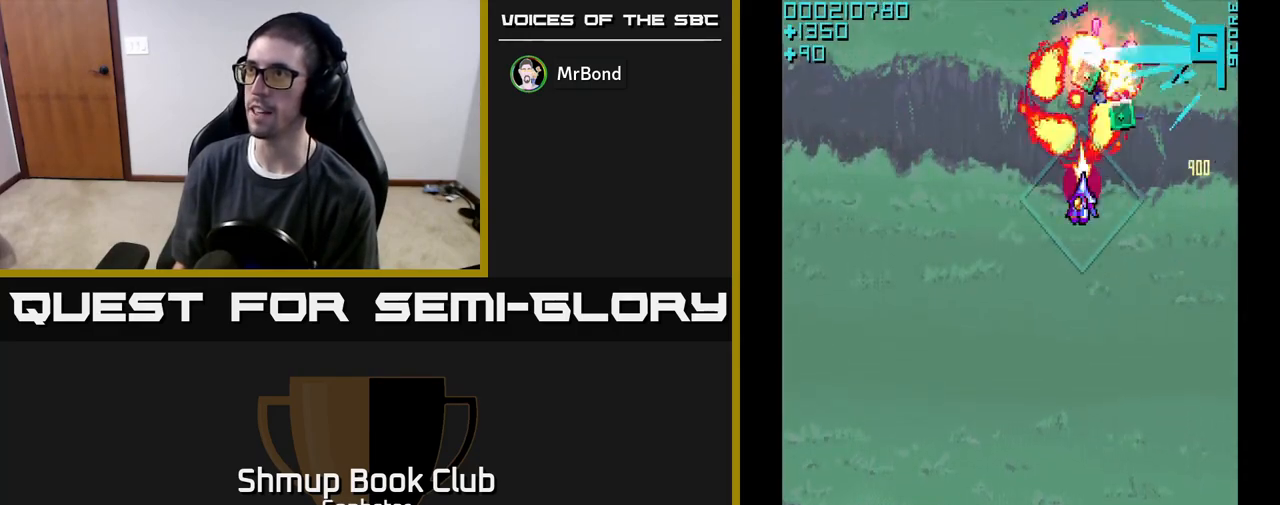
{"buttons": ["DPAD_DOWN", "DPAD_LEFT"], "left_stick": "center"}
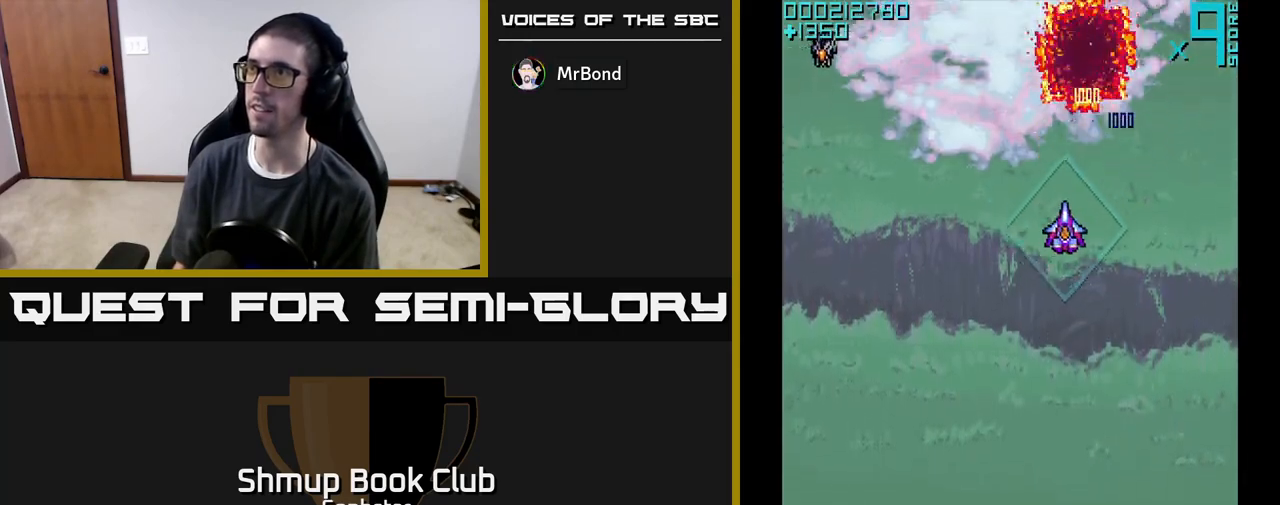
{"buttons": ["A", "DPAD_UP", "DPAD_LEFT"], "left_stick": "center", "events": [[150, "DPAD_DOWN", "up"], [350, "A", "down"], [367, "DPAD_UP", "down"]]}
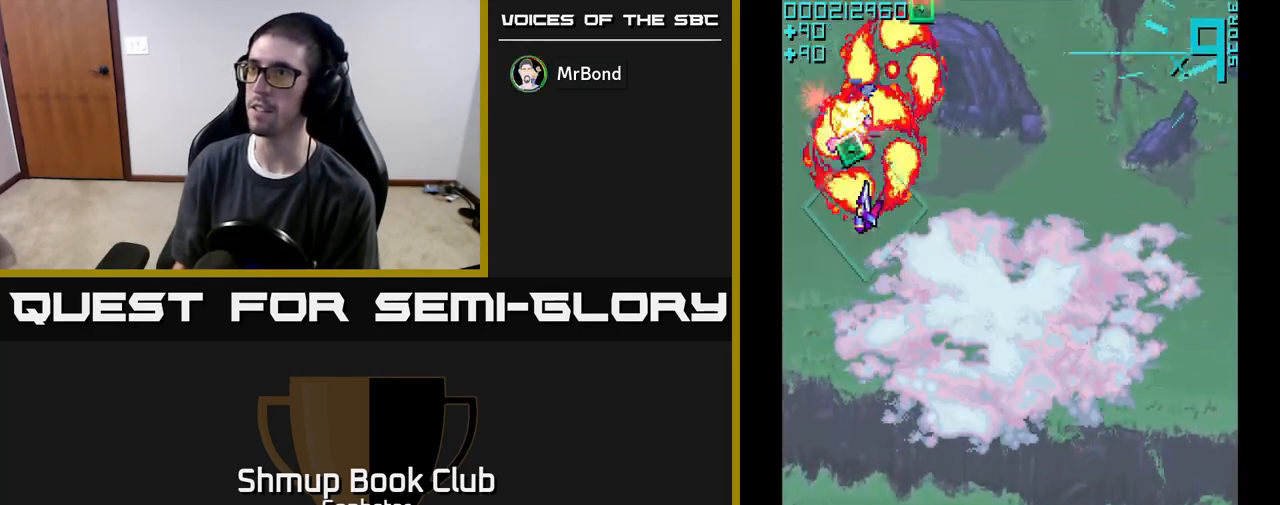
{"buttons": ["DPAD_DOWN"], "left_stick": "center", "events": [[33, "DPAD_LEFT", "up"], [117, "A", "up"], [117, "DPAD_RIGHT", "down"], [167, "DPAD_UP", "up"], [250, "DPAD_DOWN", "down"], [467, "DPAD_RIGHT", "up"]]}
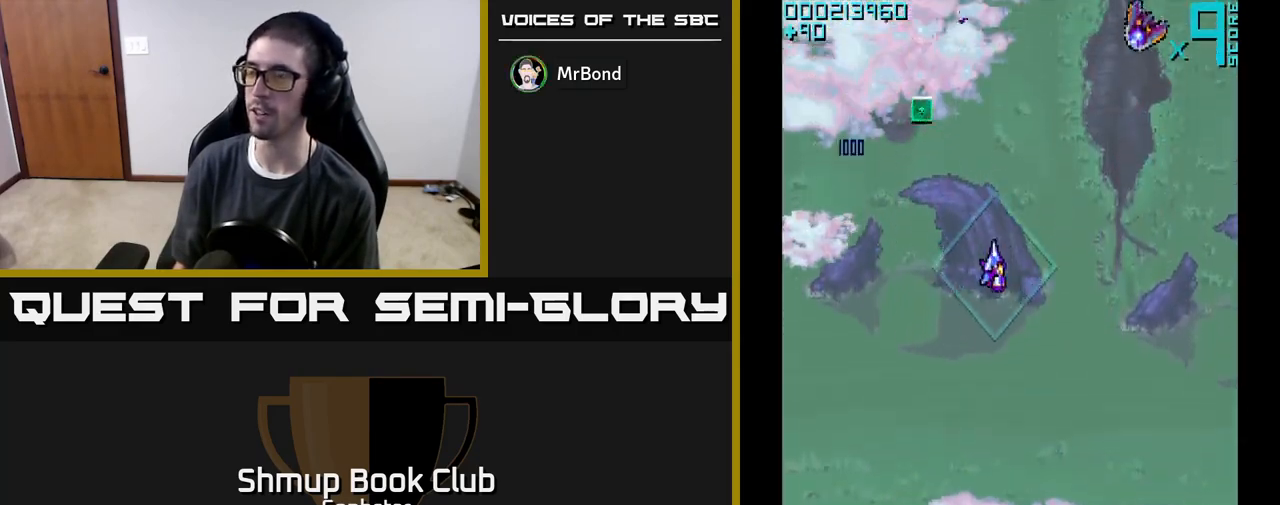
{"buttons": ["DPAD_DOWN", "DPAD_RIGHT"], "left_stick": "center", "events": [[33, "DPAD_DOWN", "up"], [33, "DPAD_LEFT", "down"], [117, "DPAD_UP", "down"], [233, "DPAD_LEFT", "up"], [317, "DPAD_RIGHT", "down"], [333, "DPAD_UP", "up"], [400, "DPAD_DOWN", "down"]]}
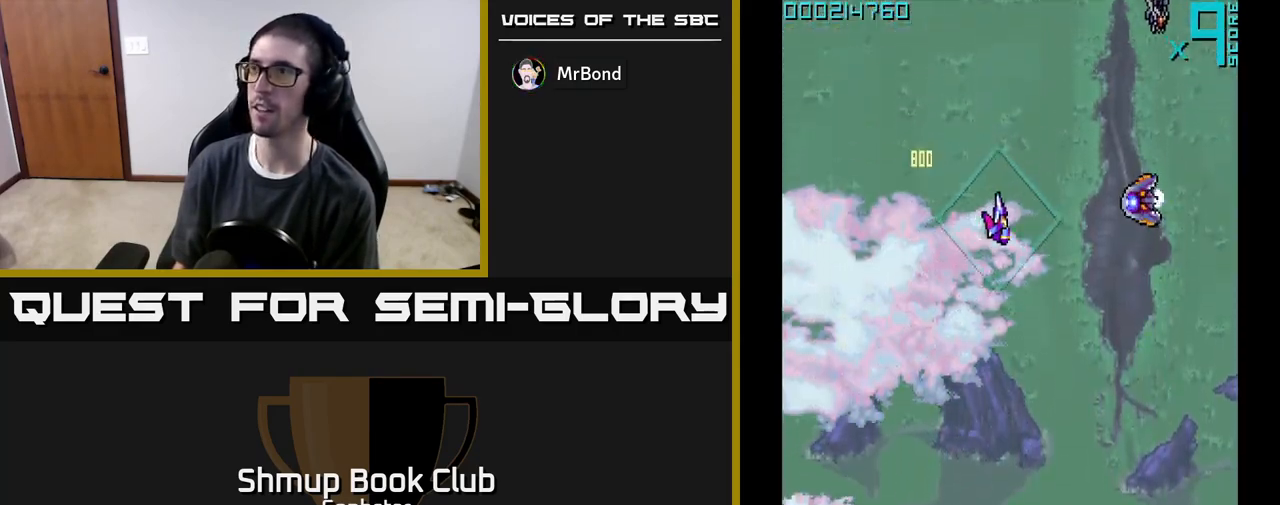
{"buttons": ["A", "DPAD_UP"], "left_stick": "center", "events": [[133, "A", "down"], [200, "DPAD_DOWN", "up"], [383, "DPAD_UP", "down"], [433, "DPAD_RIGHT", "up"]]}
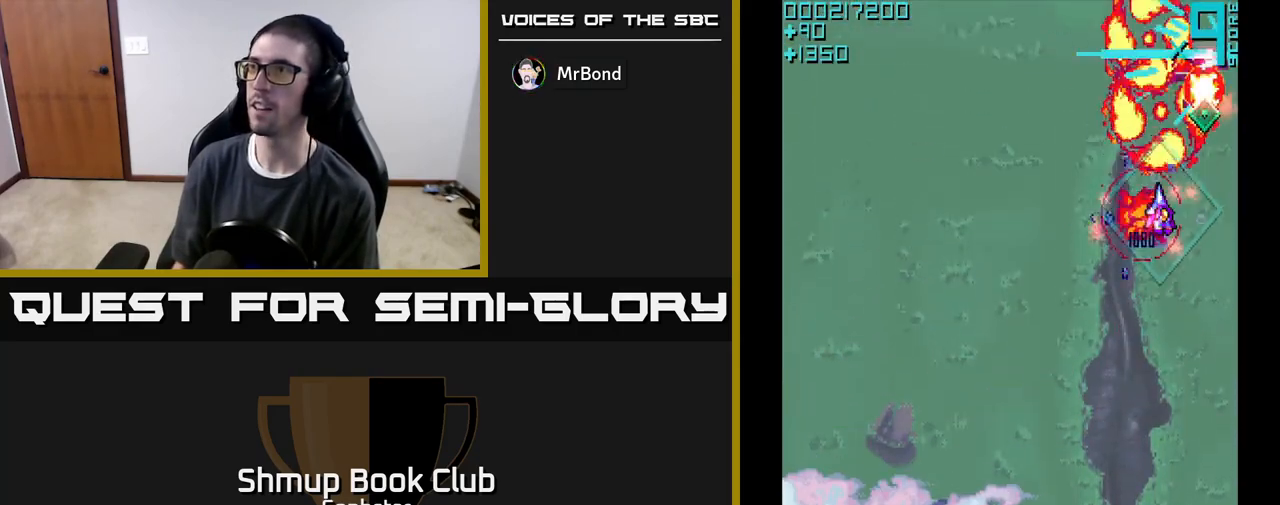
{"buttons": ["DPAD_DOWN", "DPAD_LEFT"], "left_stick": "center", "events": [[83, "DPAD_RIGHT", "down"], [117, "A", "up"], [183, "DPAD_RIGHT", "up"], [267, "DPAD_LEFT", "down"], [283, "DPAD_UP", "up"], [383, "DPAD_DOWN", "down"]]}
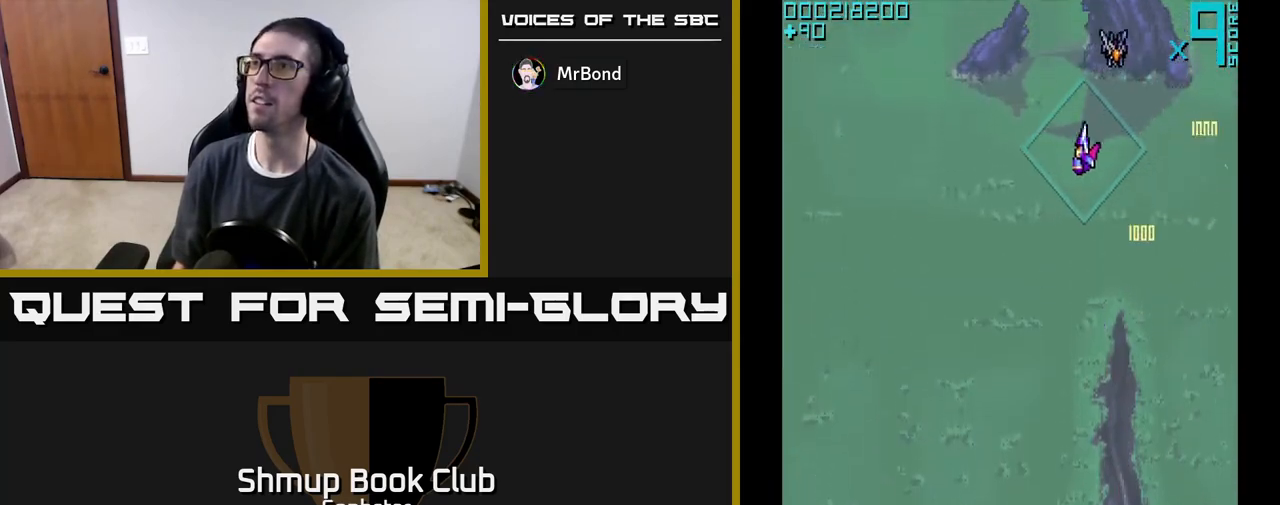
{"buttons": ["DPAD_LEFT"], "left_stick": "center", "events": [[100, "DPAD_DOWN", "up"], [167, "DPAD_LEFT", "up"], [200, "DPAD_RIGHT", "down"], [250, "A", "down"], [300, "DPAD_UP", "down"], [317, "DPAD_RIGHT", "up"], [433, "A", "up"], [433, "DPAD_LEFT", "down"], [483, "DPAD_UP", "up"]]}
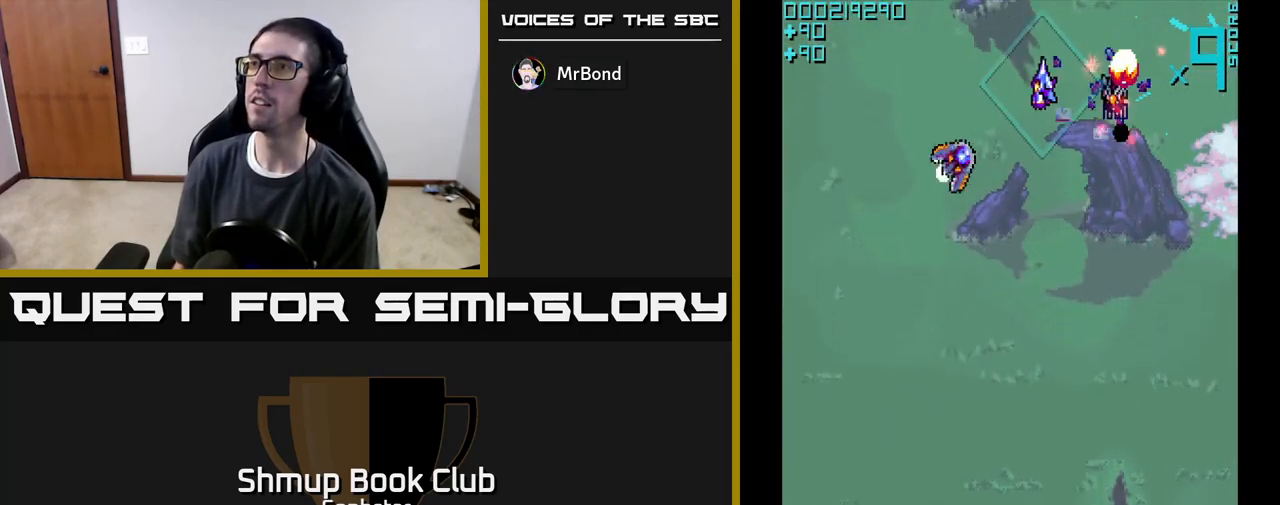
{"buttons": [], "left_stick": "center", "events": [[50, "DPAD_DOWN", "down"], [117, "DPAD_LEFT", "up"], [217, "DPAD_LEFT", "down"], [267, "A", "down"], [433, "DPAD_LEFT", "up"], [467, "A", "up"], [483, "DPAD_DOWN", "up"]]}
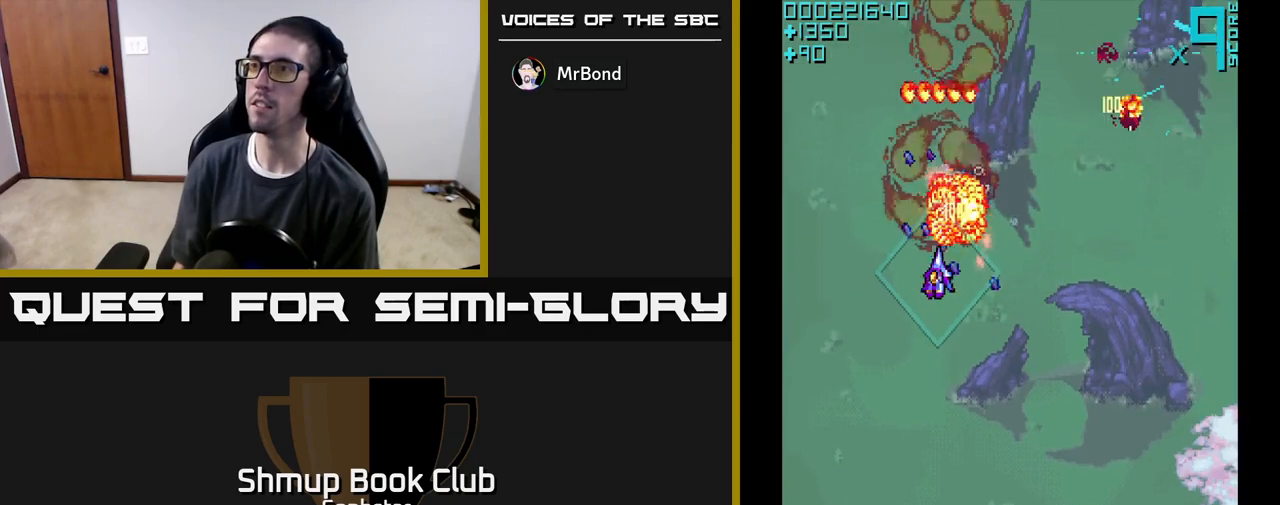
{"buttons": ["DPAD_RIGHT"], "left_stick": "center", "events": [[17, "DPAD_UP", "down"], [67, "DPAD_LEFT", "down"], [183, "DPAD_UP", "up"], [200, "DPAD_LEFT", "up"], [233, "DPAD_RIGHT", "down"]]}
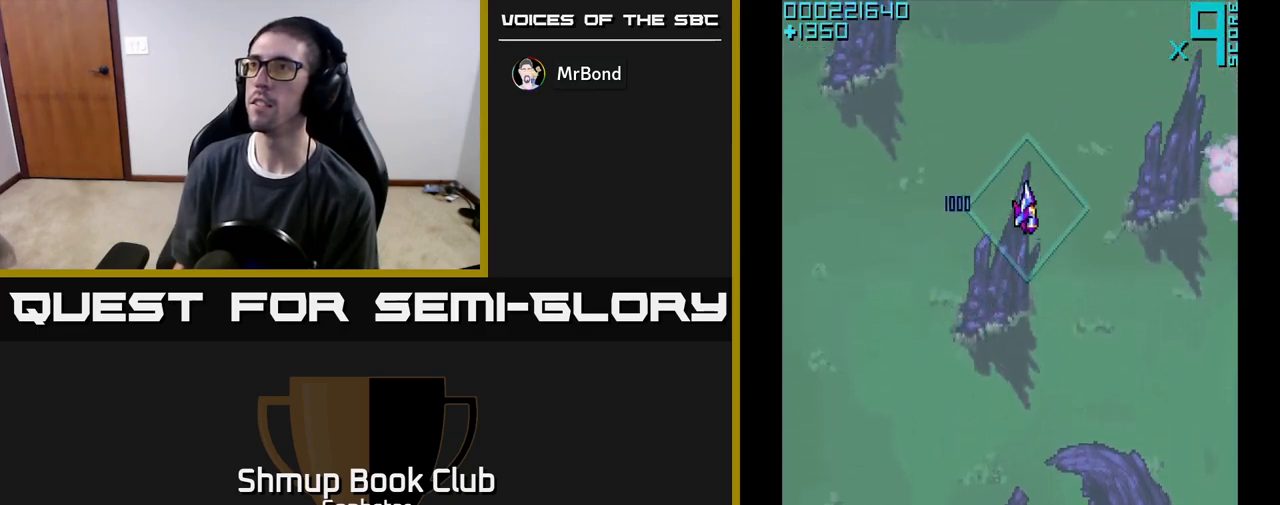
{"buttons": [], "left_stick": "center", "events": [[17, "DPAD_RIGHT", "up"], [33, "DPAD_DOWN", "down"], [83, "DPAD_LEFT", "down"], [100, "DPAD_DOWN", "up"], [183, "DPAD_LEFT", "up"]]}
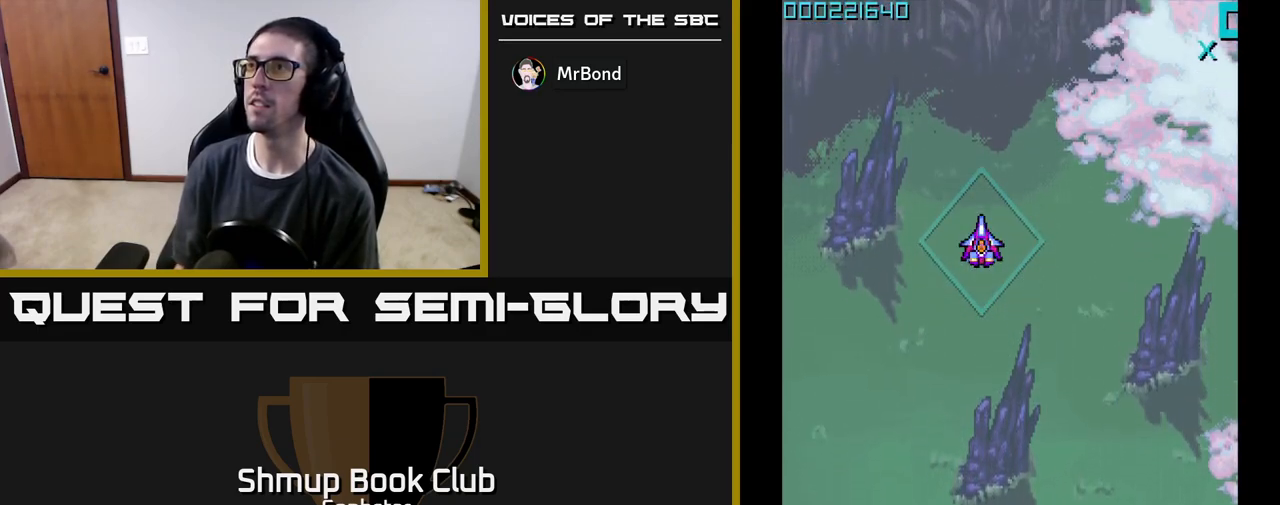
{"buttons": ["A", "DPAD_DOWN", "DPAD_LEFT"], "left_stick": "center", "events": [[117, "DPAD_RIGHT", "down"], [167, "A", "down"], [317, "DPAD_RIGHT", "up"], [350, "DPAD_LEFT", "down"], [450, "DPAD_DOWN", "down"]]}
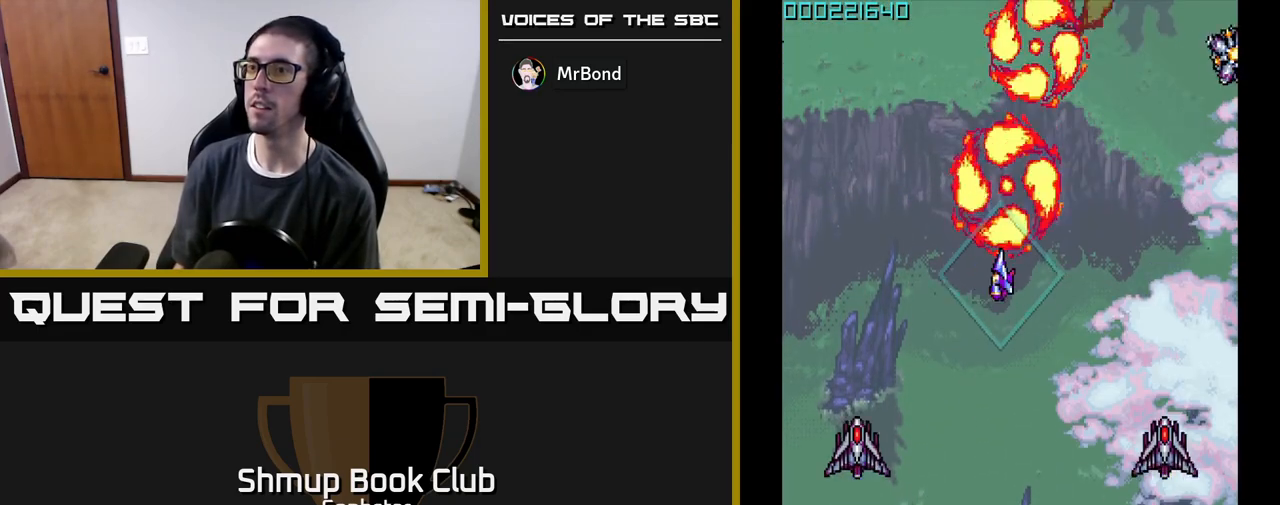
{"buttons": ["A", "DPAD_UP"], "left_stick": "center", "events": [[250, "DPAD_DOWN", "up"], [333, "DPAD_UP", "down"], [350, "DPAD_LEFT", "up"]]}
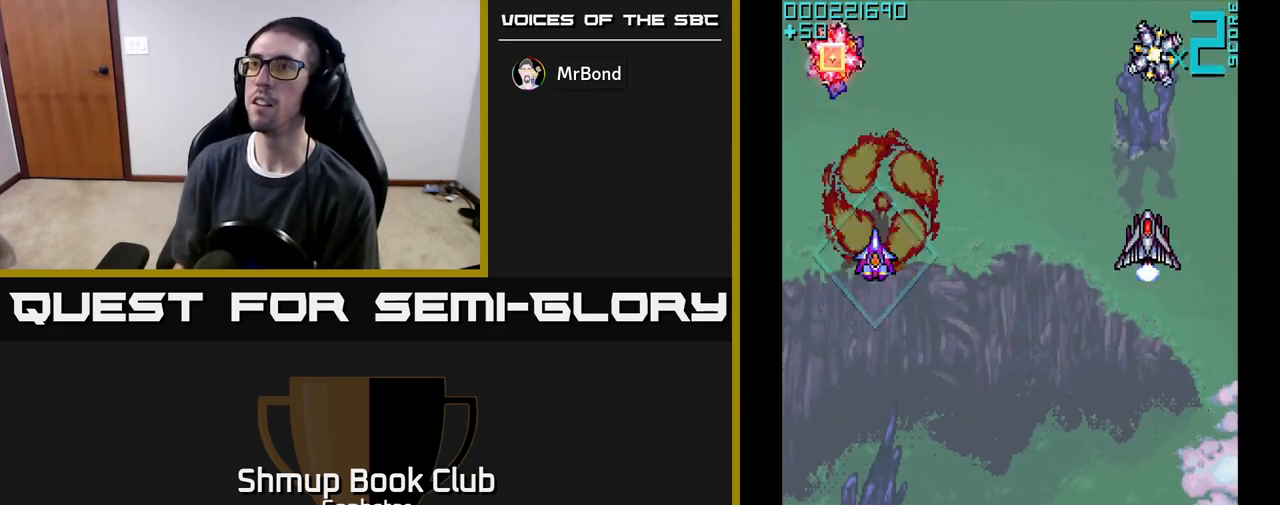
{"buttons": ["A", "DPAD_DOWN", "DPAD_RIGHT"], "left_stick": "center", "events": [[17, "DPAD_LEFT", "down"], [150, "DPAD_LEFT", "up"], [283, "DPAD_RIGHT", "down"], [317, "DPAD_UP", "up"], [350, "DPAD_DOWN", "down"]]}